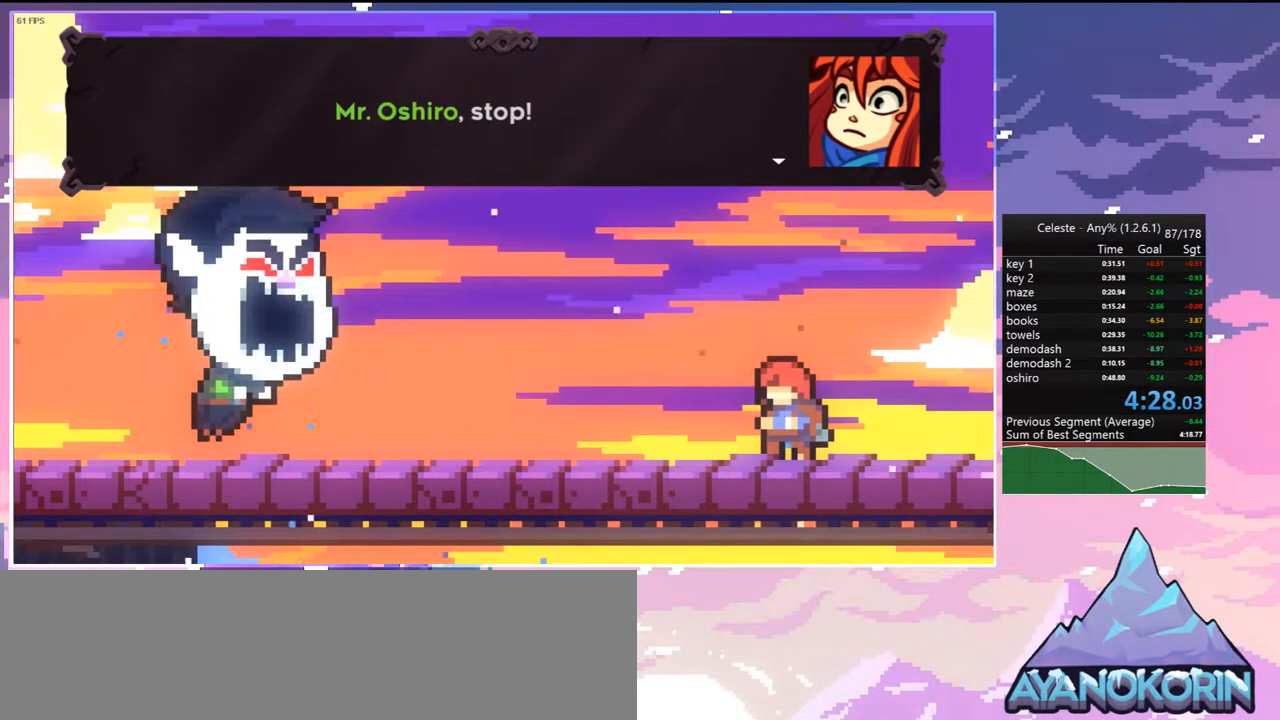
Gameplay with keyboard; each line is a JSON object with the keys held at the frame after it. "events" lists presses ("down") and releases ("up") of "dash", "down", "grab", "jump", "jump2", "left", "menu", "right", "skip" and "up" between this image and that frame as [ms after this image, input, new state], when the widget could be followed in between. No other keys are recorded. Mouse input is not recorded. Key names are as the overlay labels them; some are game actions (e.g. jump) rather than physical keys. Not read: other_keys.
{"keys": [], "events": [[50, "jump", "down"], [133, "jump", "up"]]}
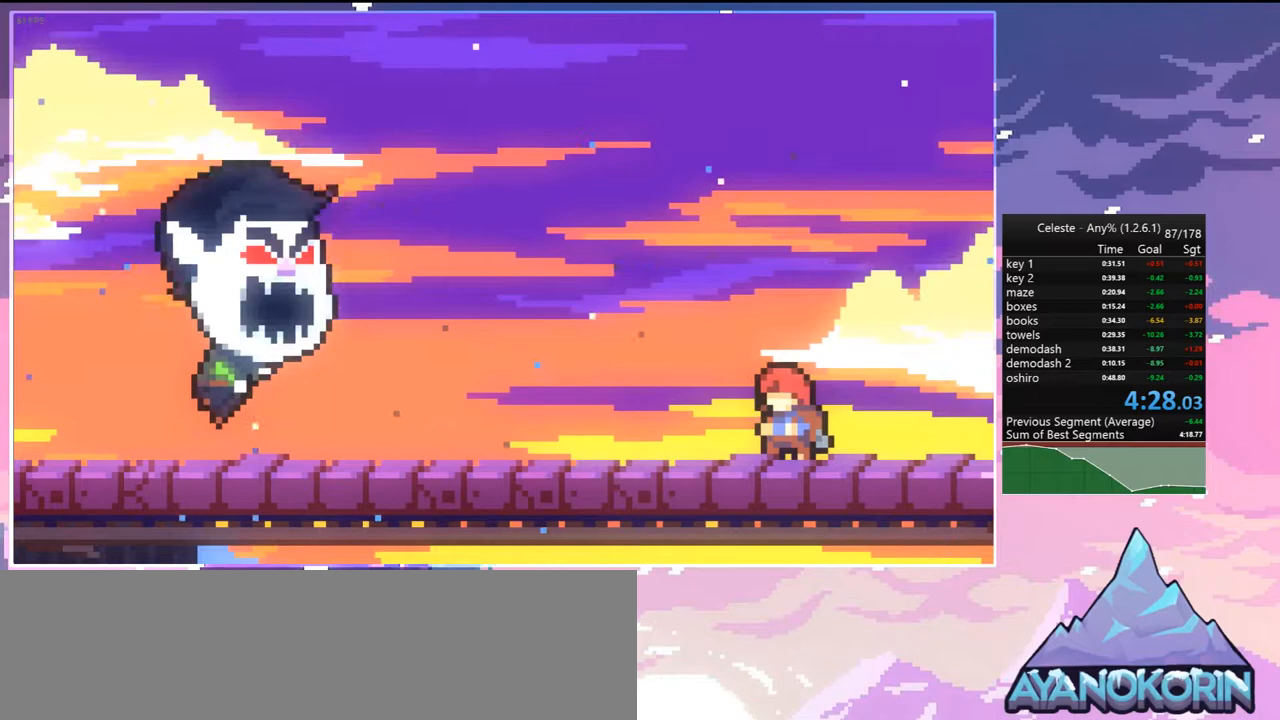
{"keys": ["menu"], "events": [[483, "menu", "down"]]}
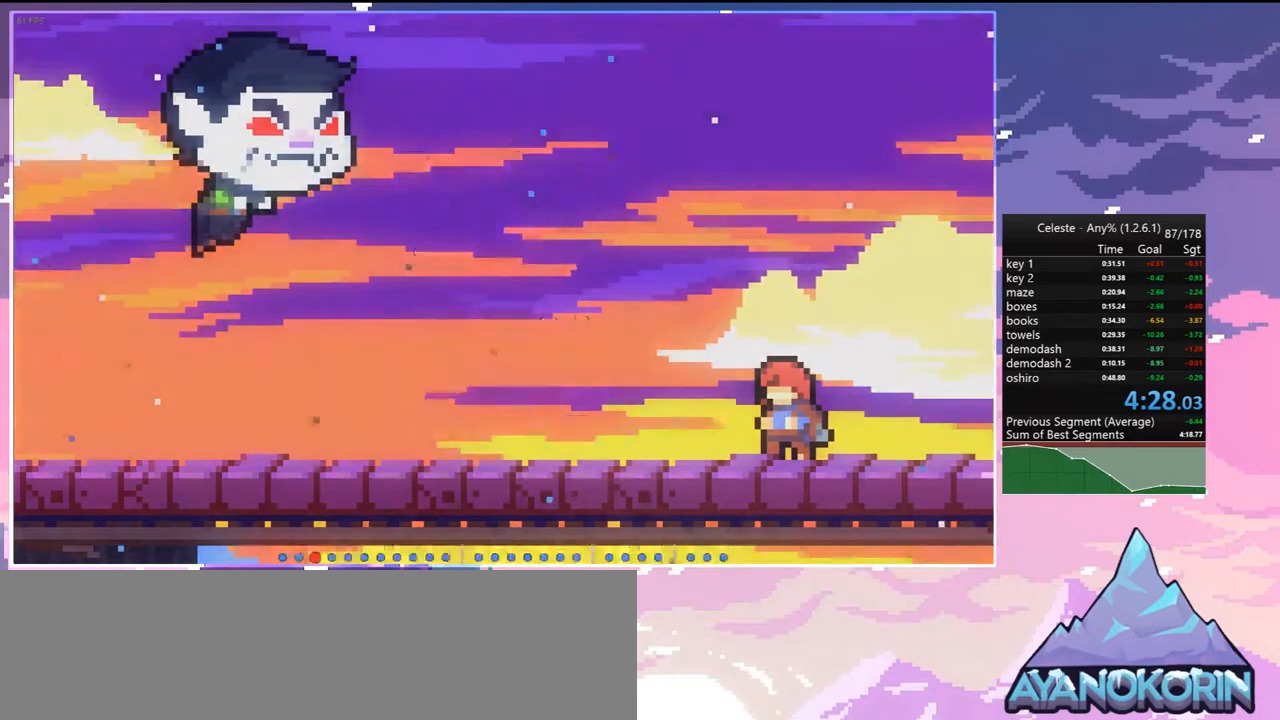
{"keys": [], "events": [[33, "skip", "down"], [117, "menu", "up"], [117, "skip", "up"], [217, "skip", "down"], [300, "skip", "up"]]}
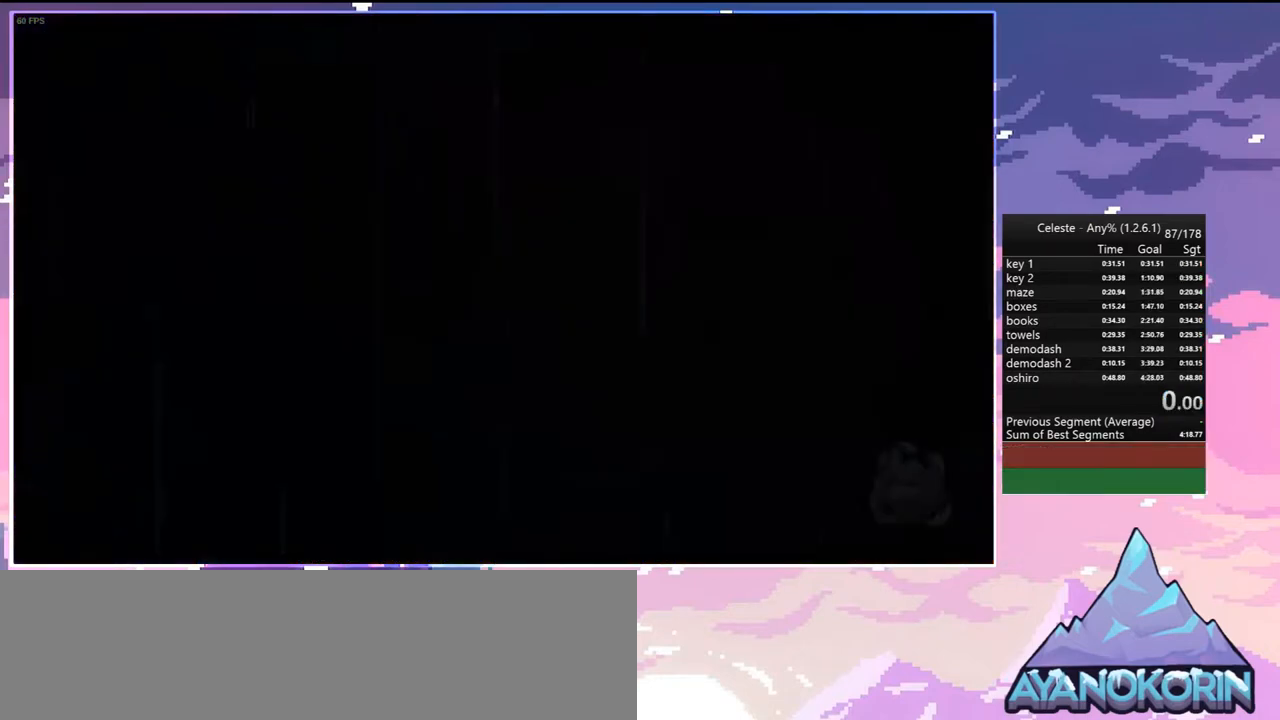
{"keys": [], "events": []}
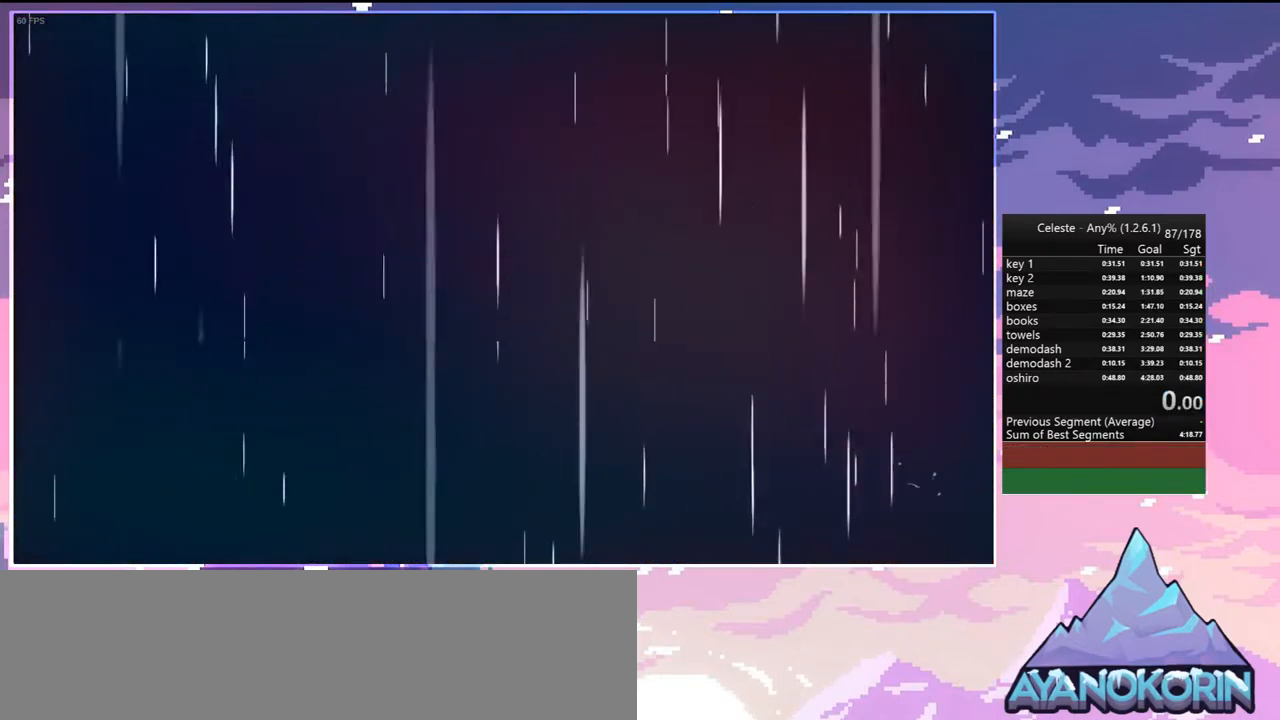
{"keys": [], "events": []}
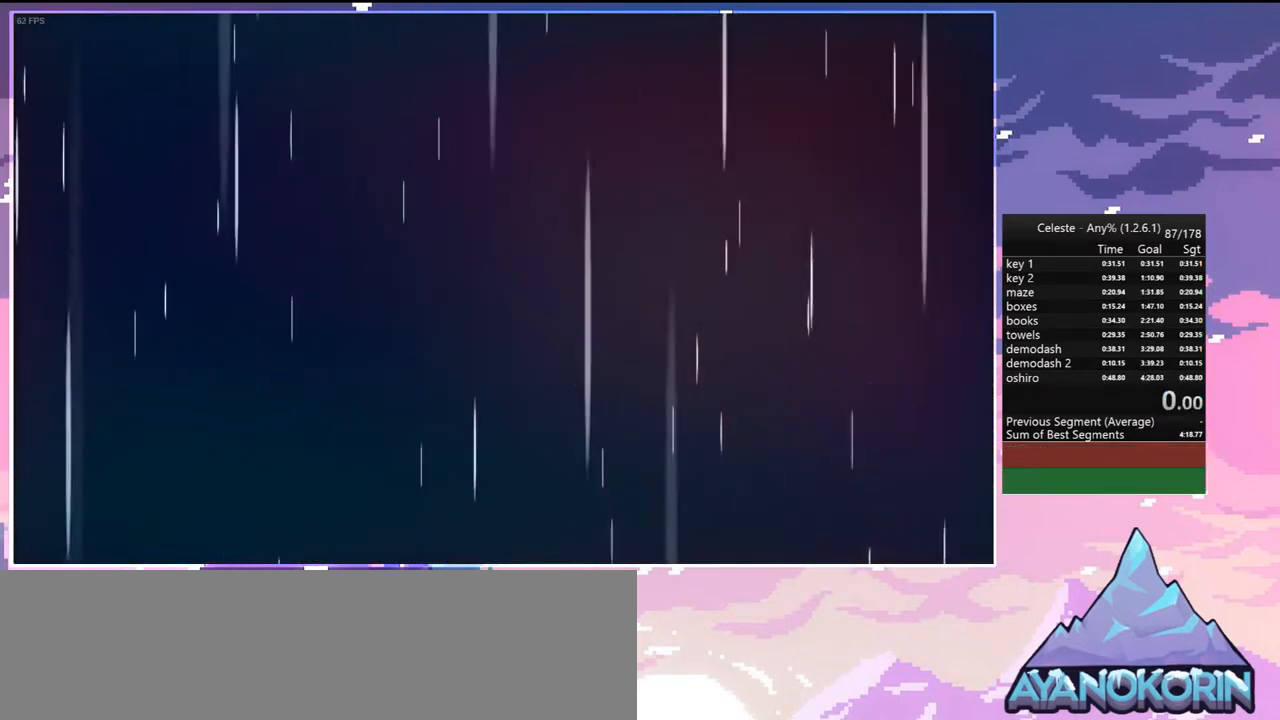
{"keys": [], "events": []}
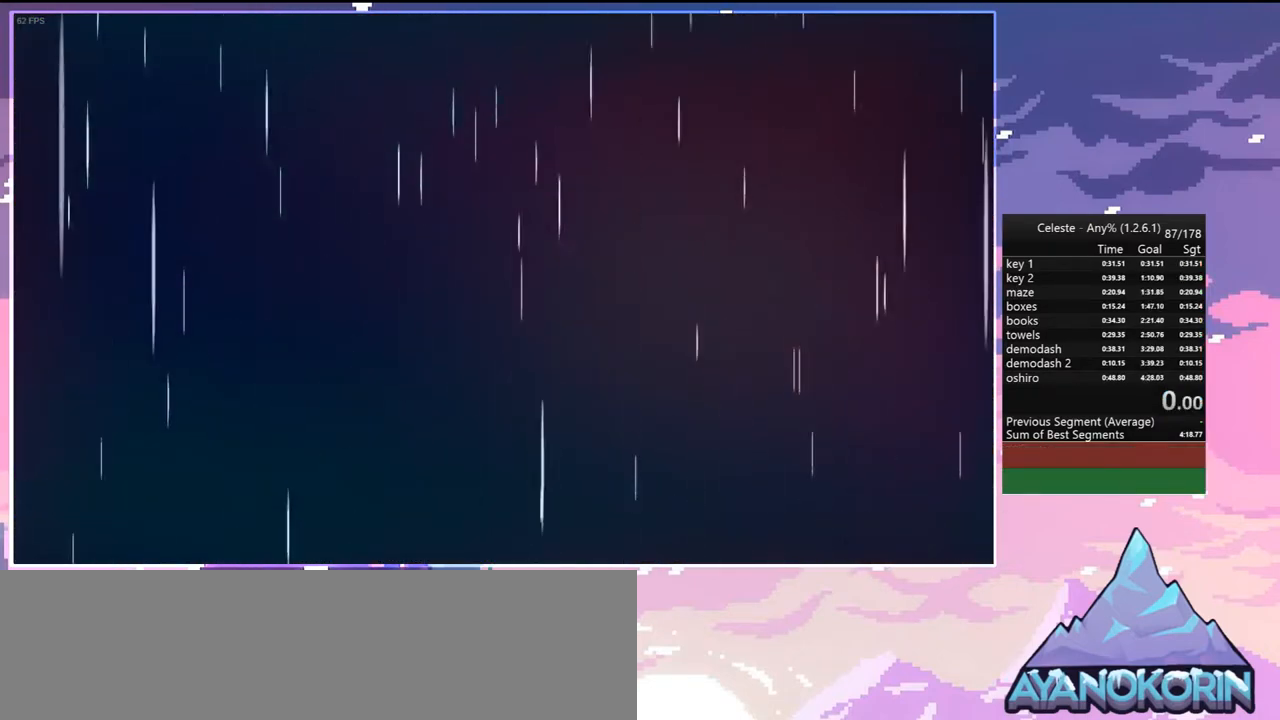
{"keys": [], "events": []}
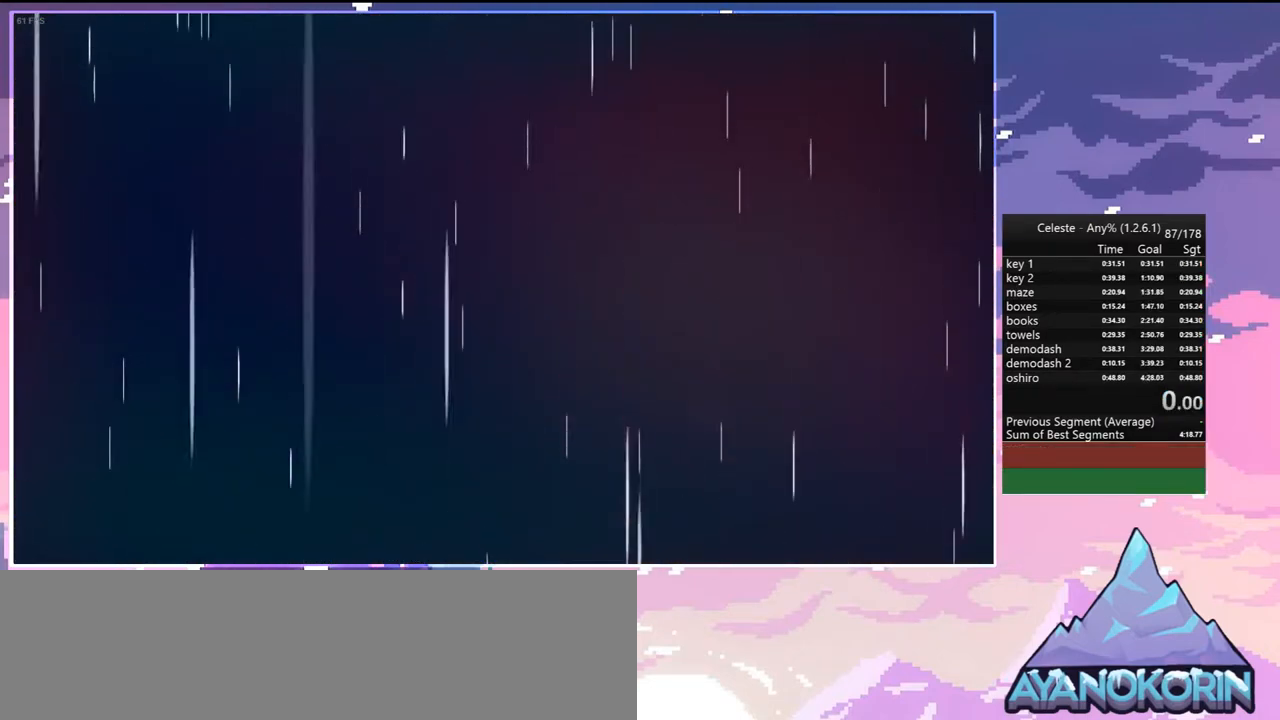
{"keys": [], "events": []}
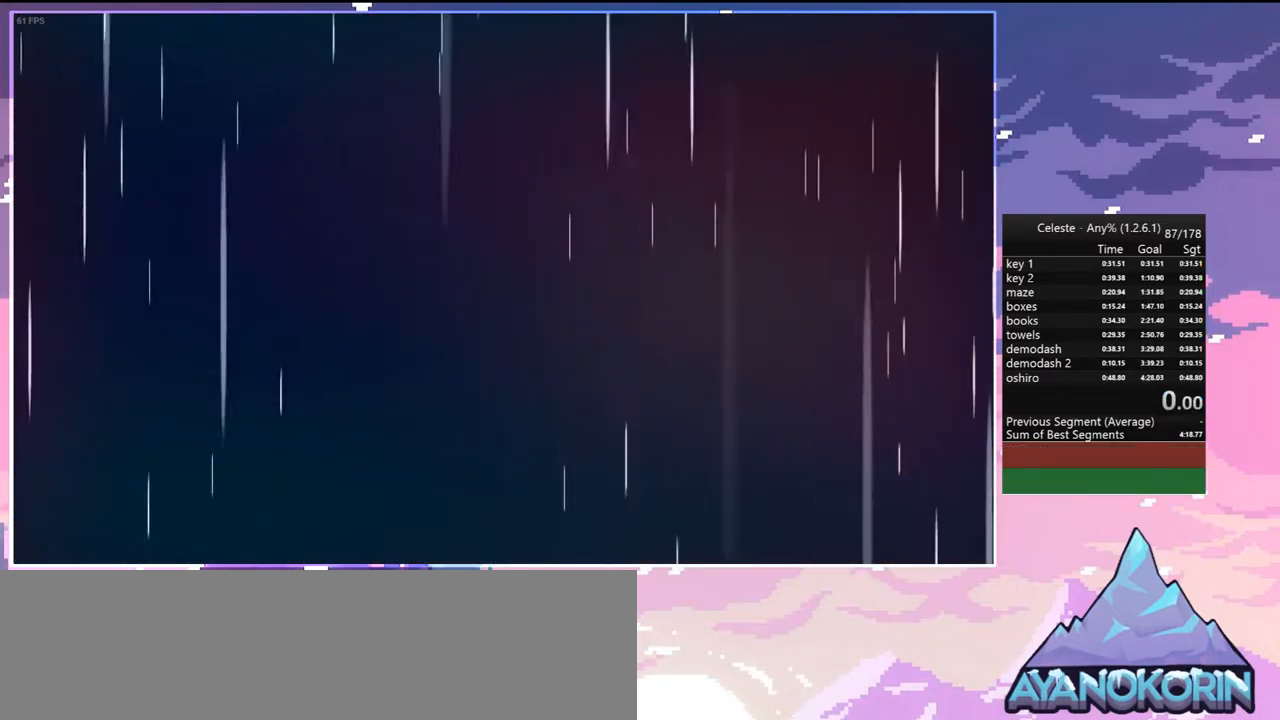
{"keys": [], "events": []}
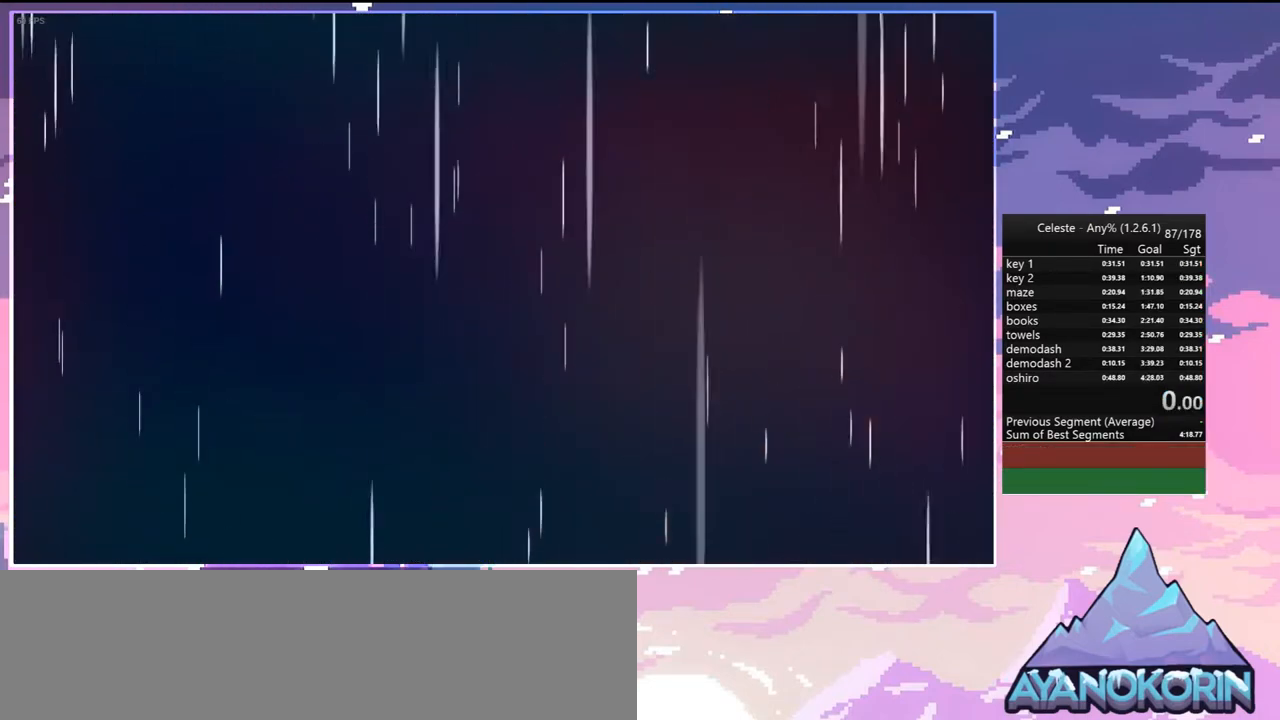
{"keys": [], "events": []}
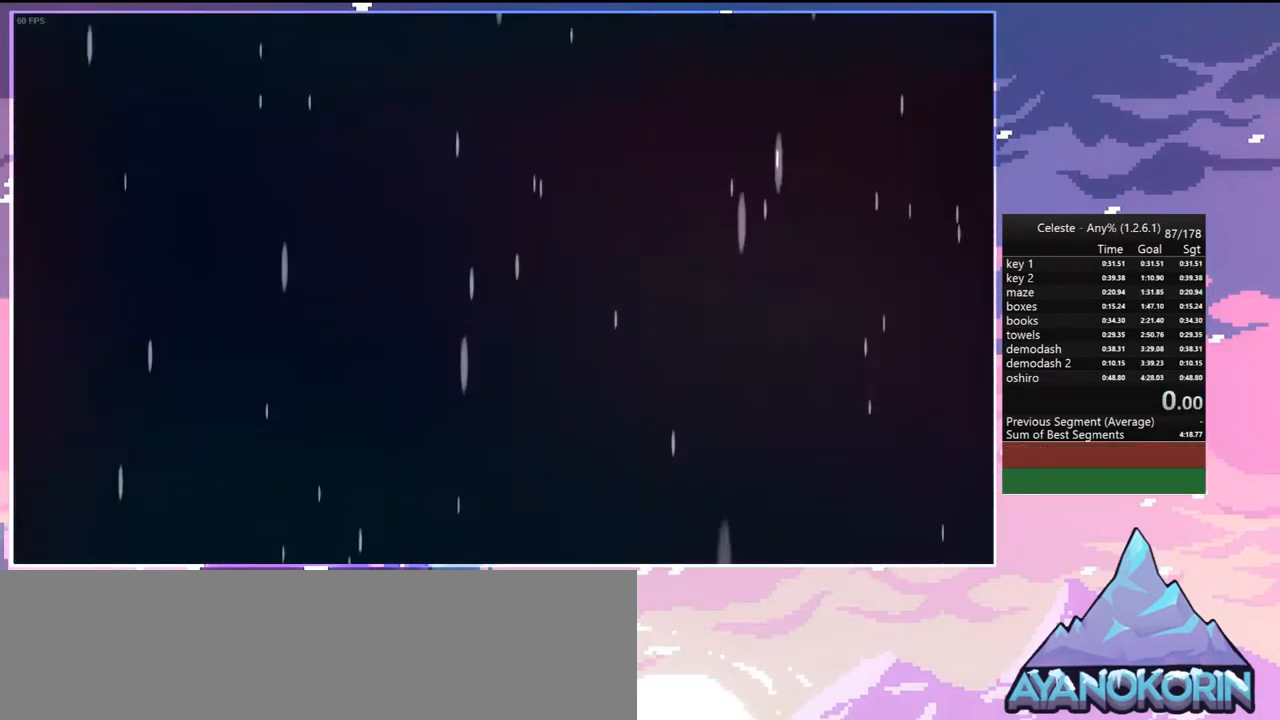
{"keys": [], "events": []}
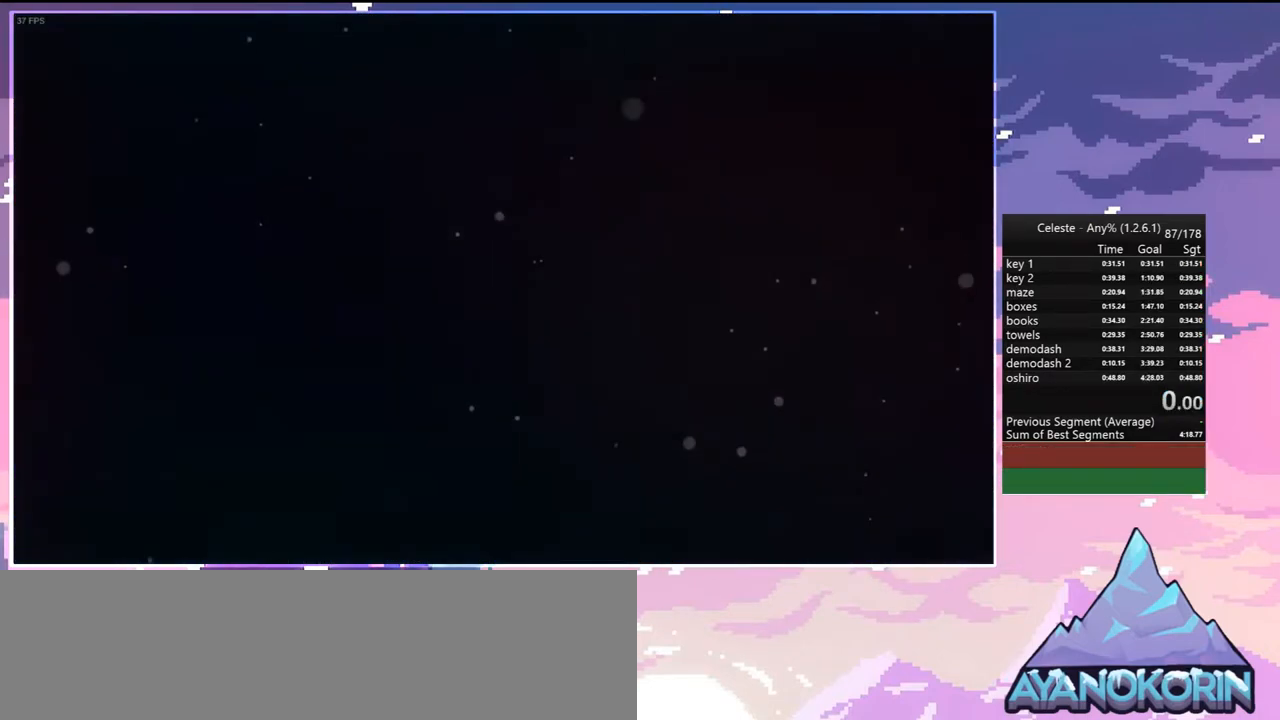
{"keys": [], "events": []}
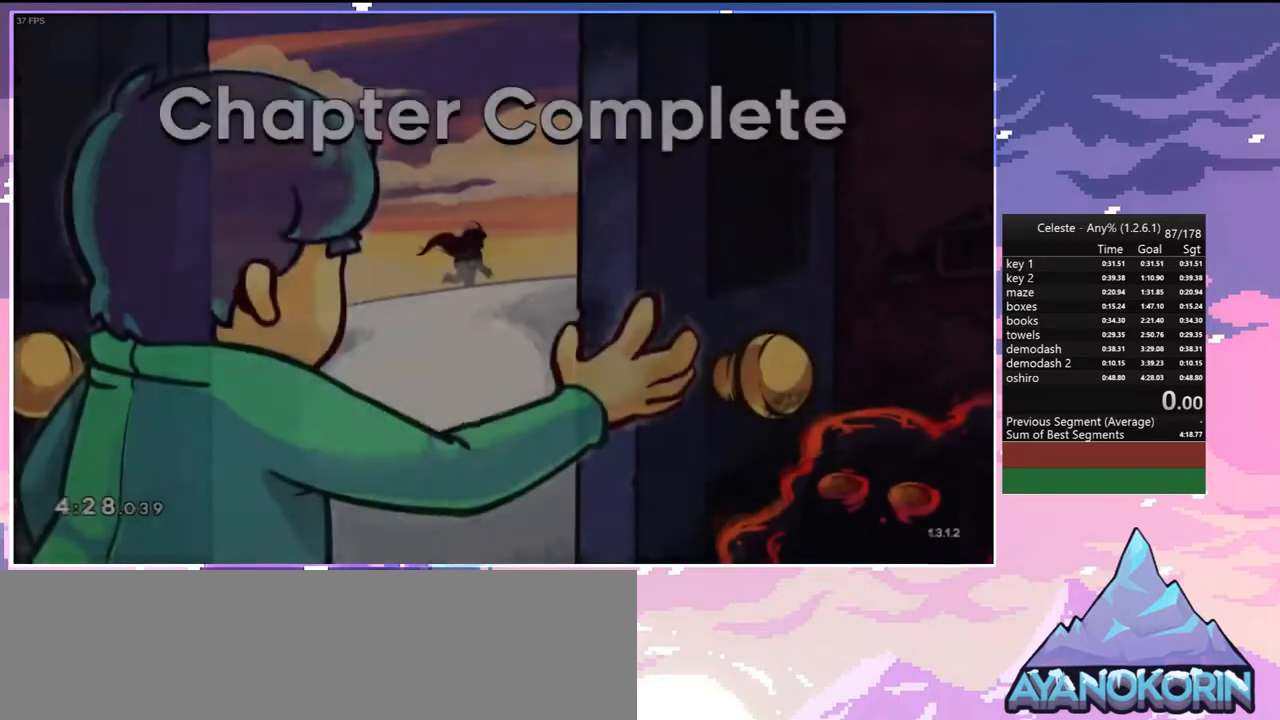
{"keys": [], "events": []}
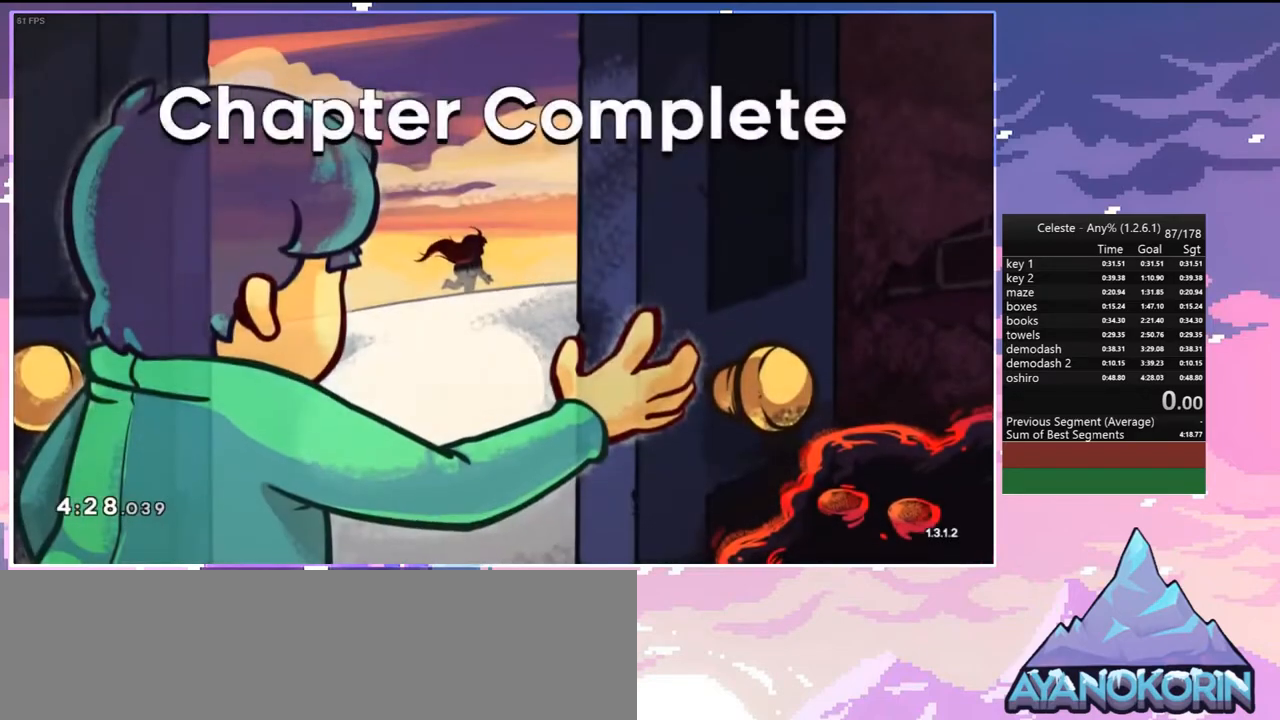
{"keys": ["menu"], "events": [[200, "menu", "down"]]}
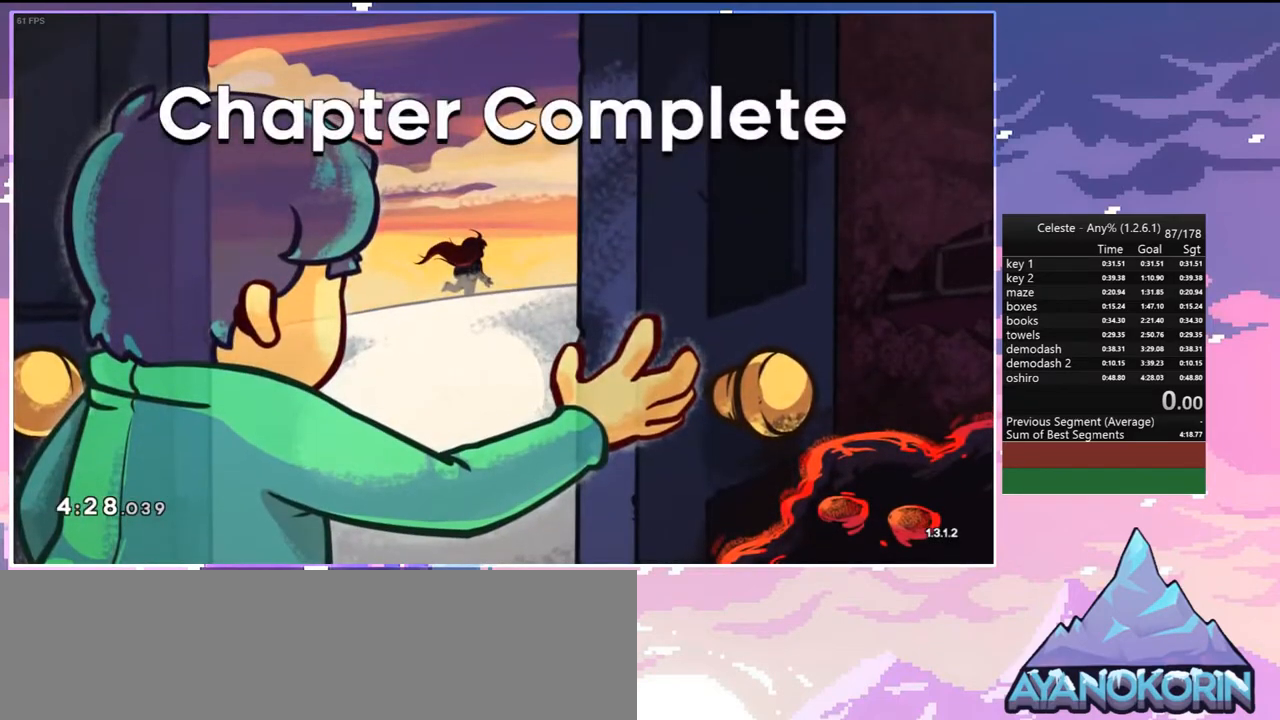
{"keys": ["menu"], "events": []}
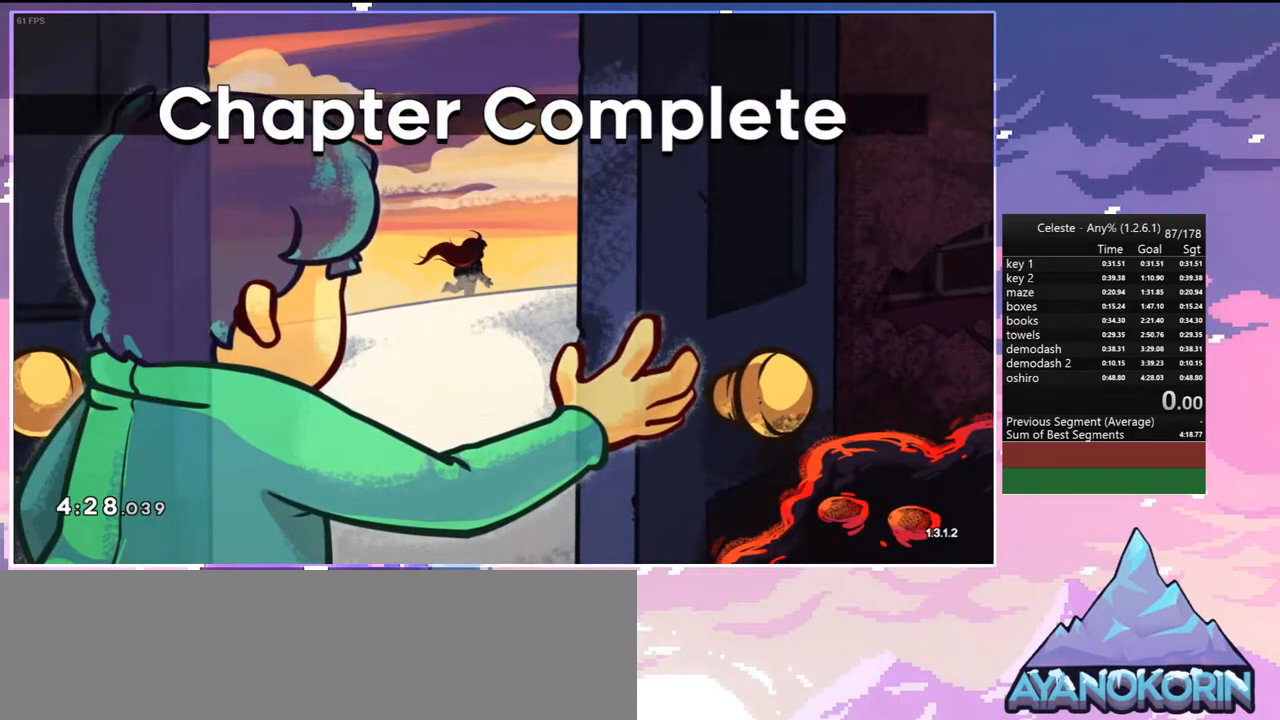
{"keys": ["menu"], "events": []}
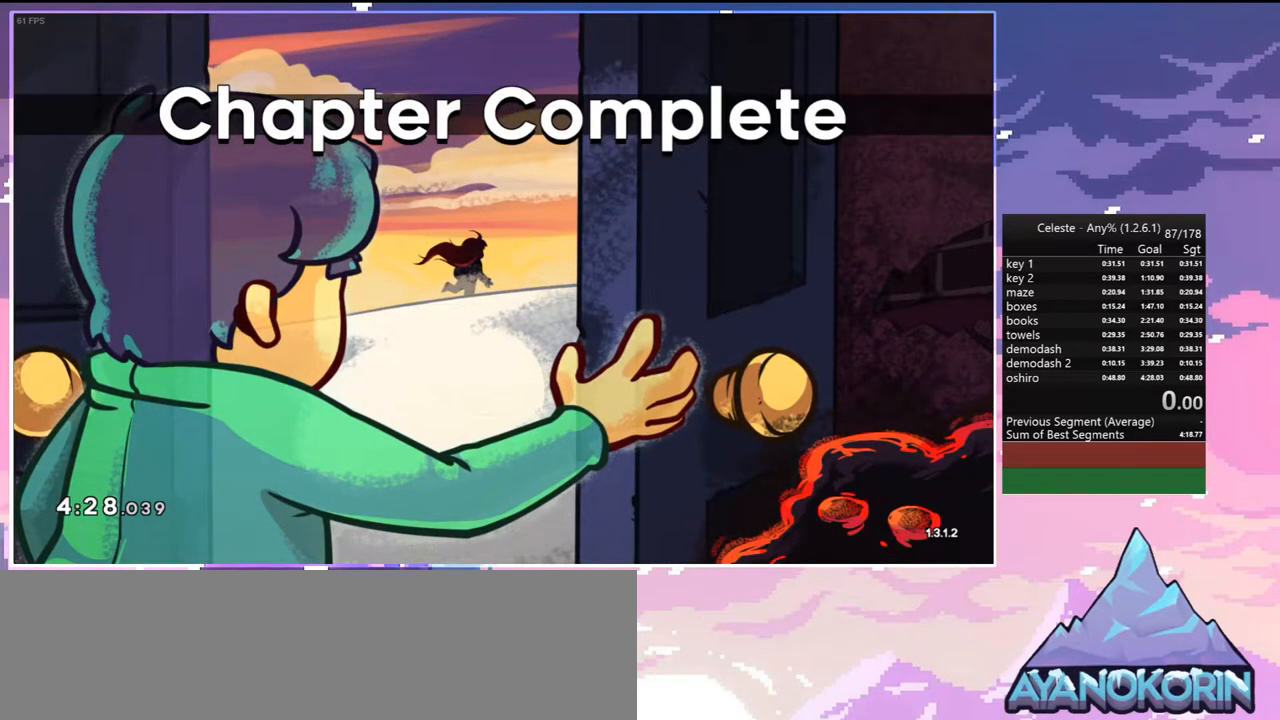
{"keys": [], "events": [[200, "menu", "up"]]}
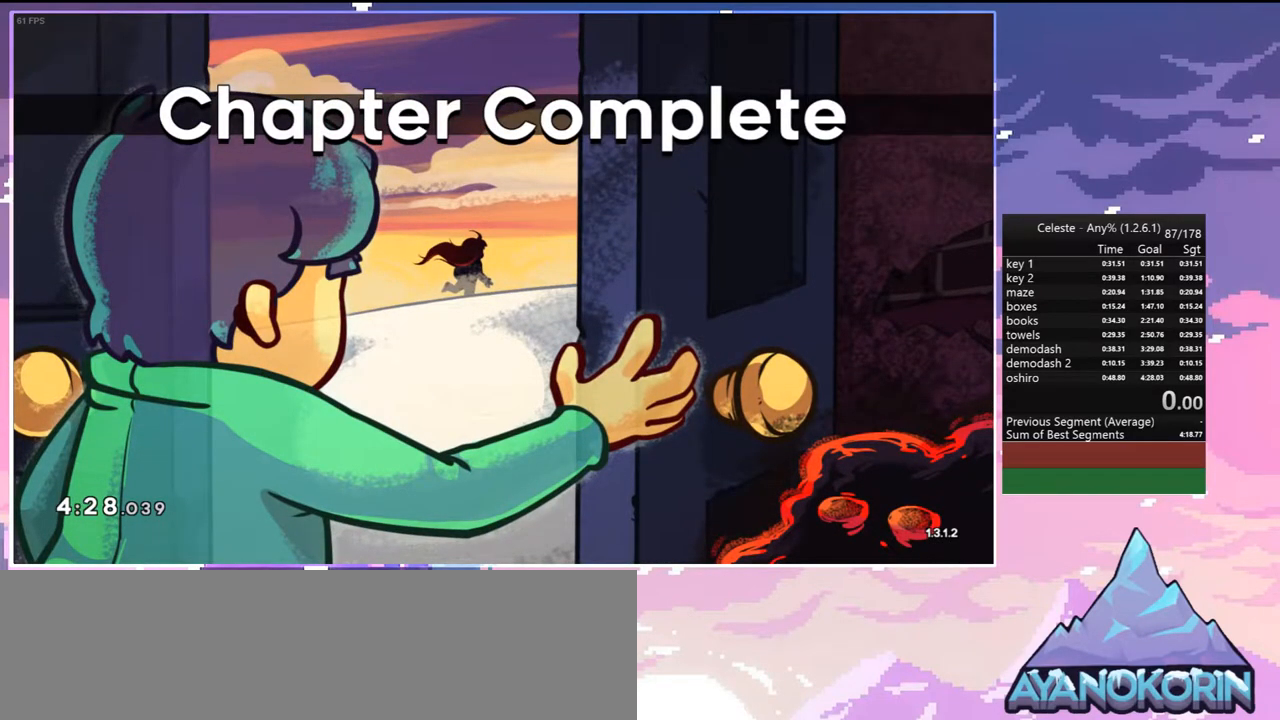
{"keys": [], "events": []}
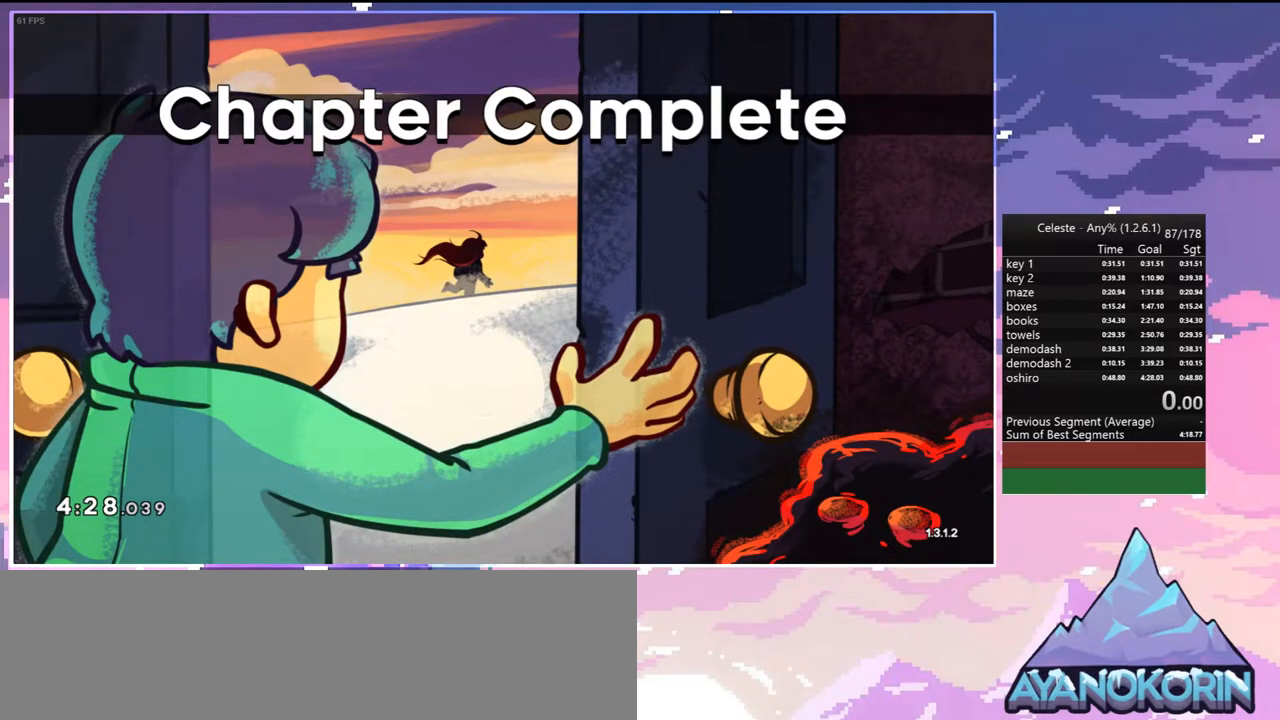
{"keys": [], "events": []}
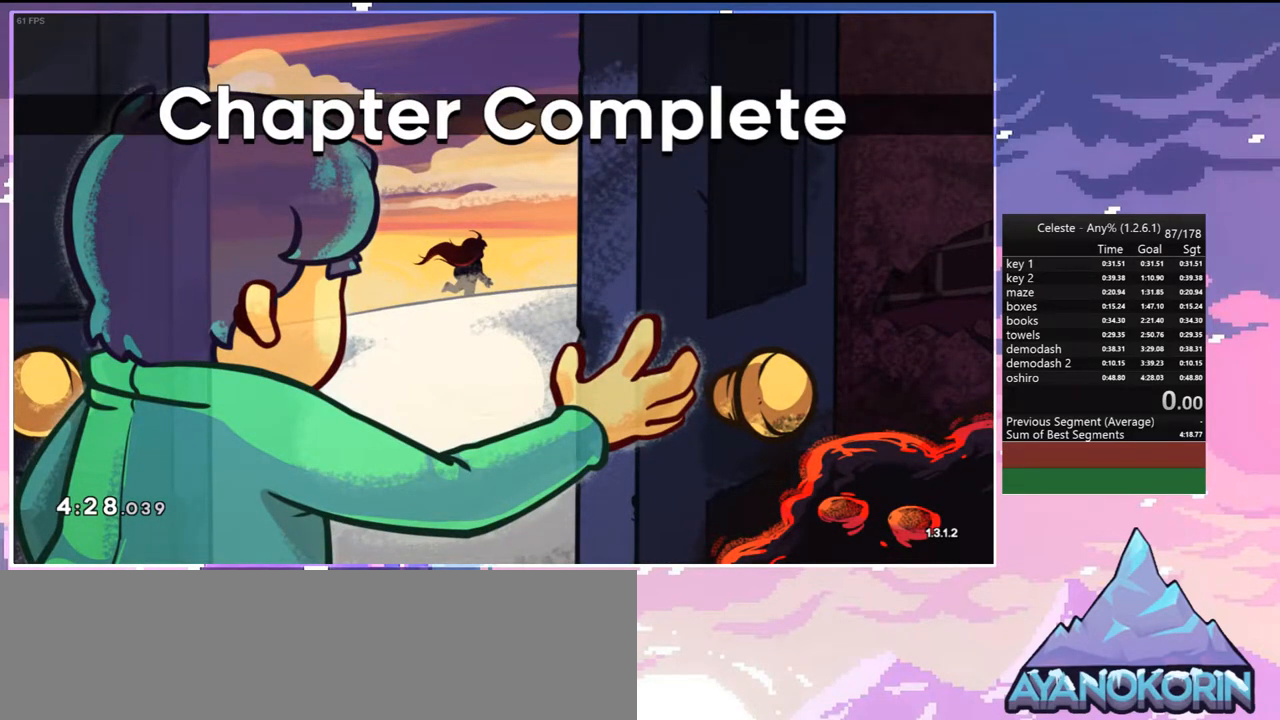
{"keys": [], "events": []}
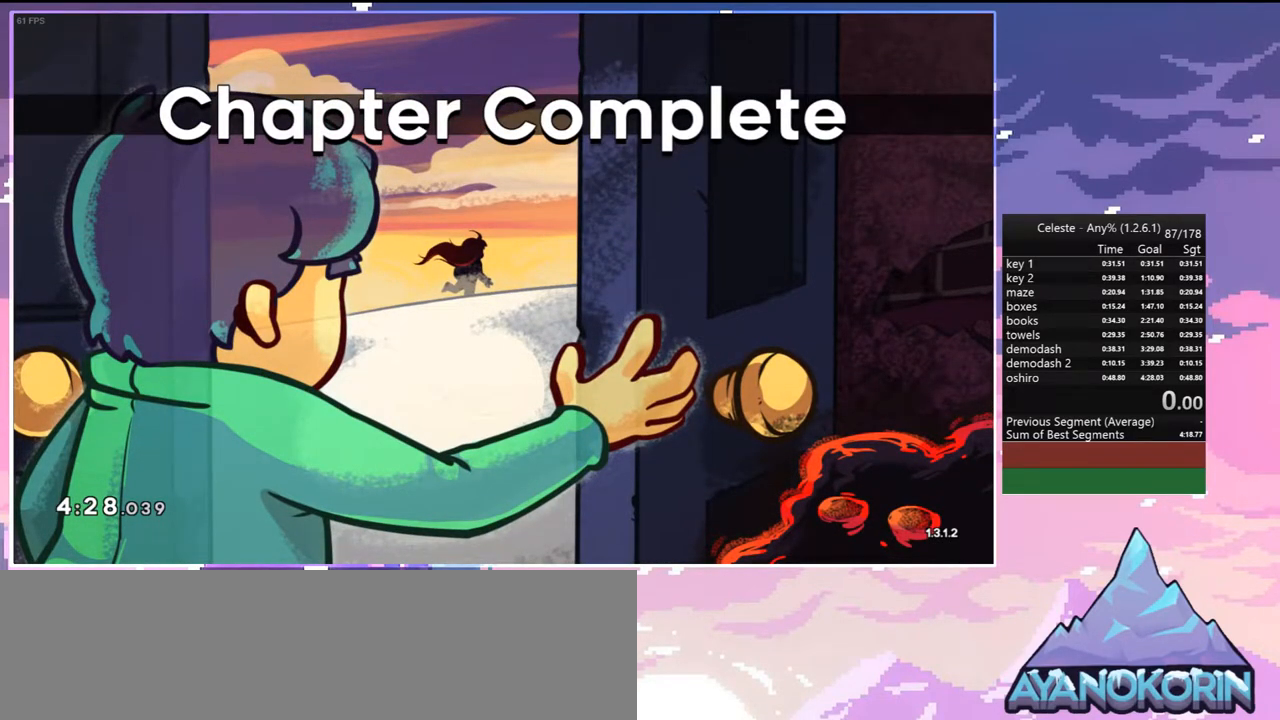
{"keys": [], "events": [[217, "menu", "down"], [350, "menu", "up"]]}